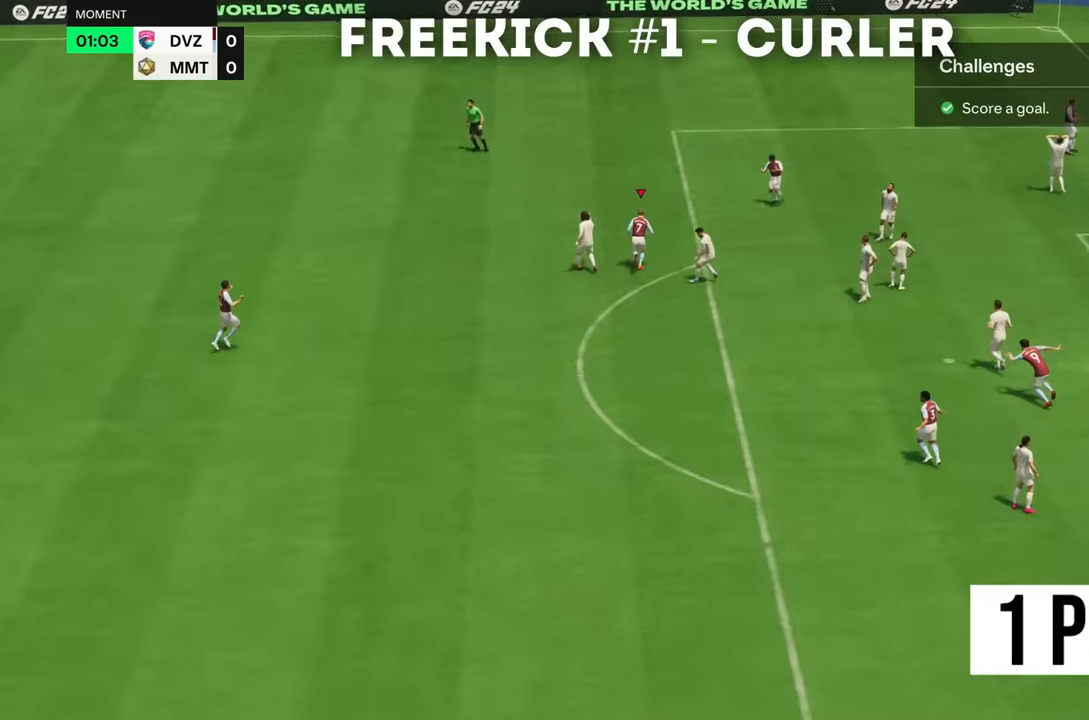
Gameplay with a controller (PlayStation layout); each line is a JSON object with the inputs held at the frame after it. "events" lists button and stick changes between this image and that frame as [ms after this image, input, new state], when the widget could be followed in between. Not read: L3 R3.
{"buttons": ["R2"], "left_stick": "up-right", "right_stick": "center", "events": []}
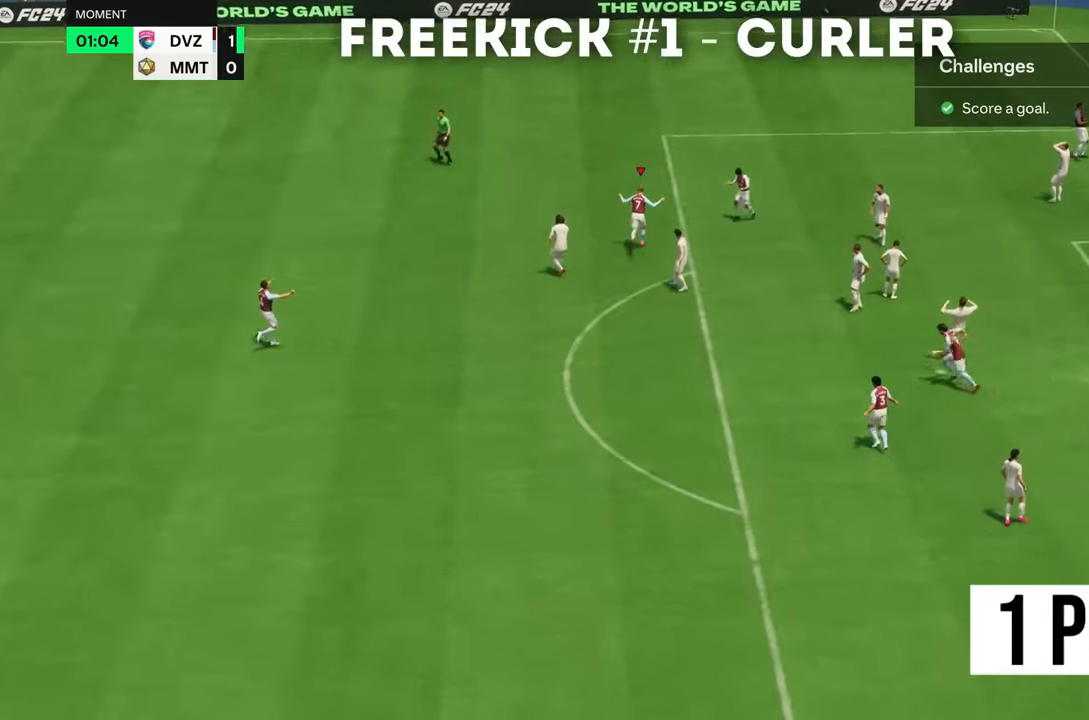
{"buttons": [], "left_stick": "center", "right_stick": "center", "events": [[484, "R2", "up"], [484, "left_stick", "center"]]}
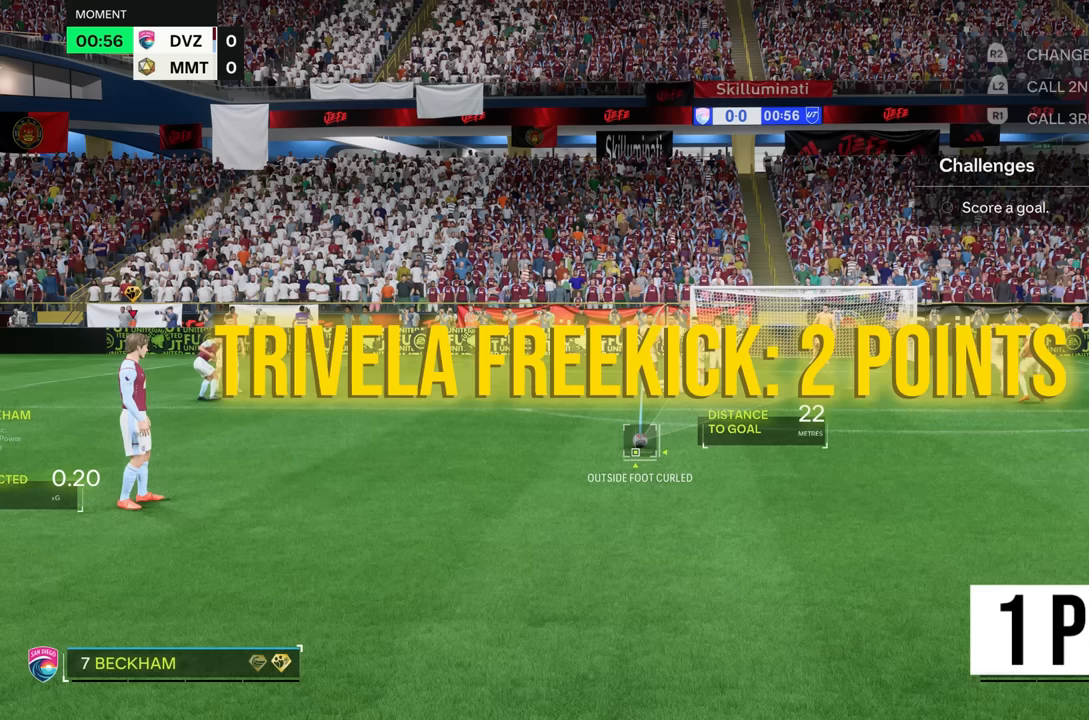
{"buttons": [], "left_stick": "center", "right_stick": "center", "events": []}
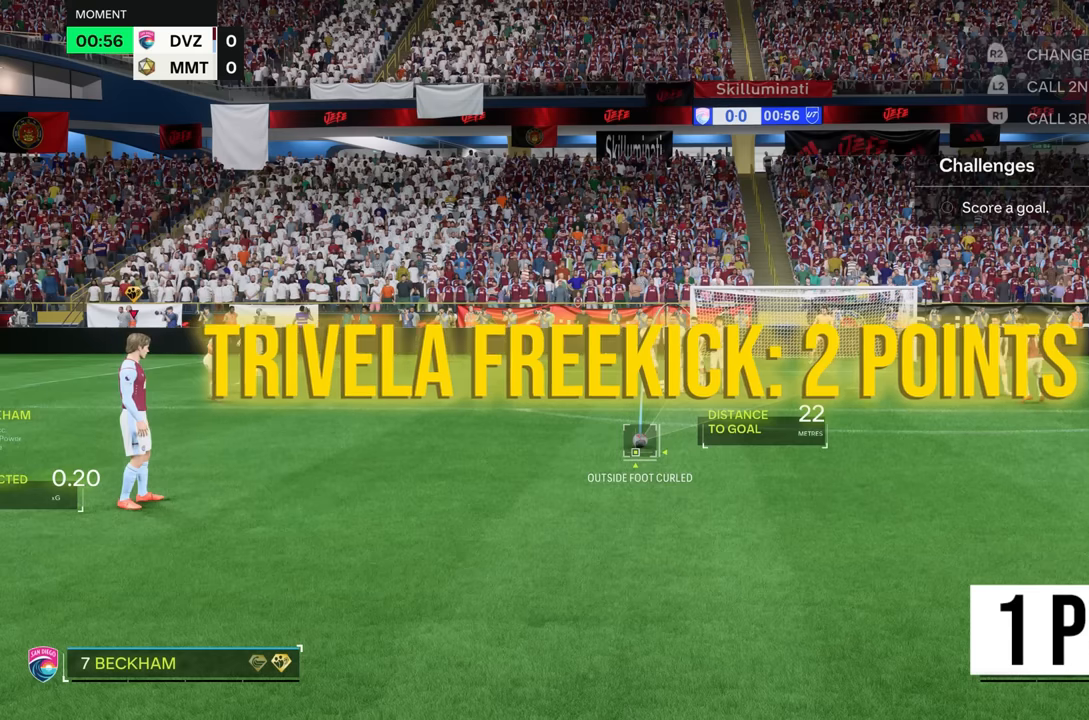
{"buttons": ["CIRCLE"], "left_stick": "center", "right_stick": "center", "events": [[284, "CIRCLE", "down"]]}
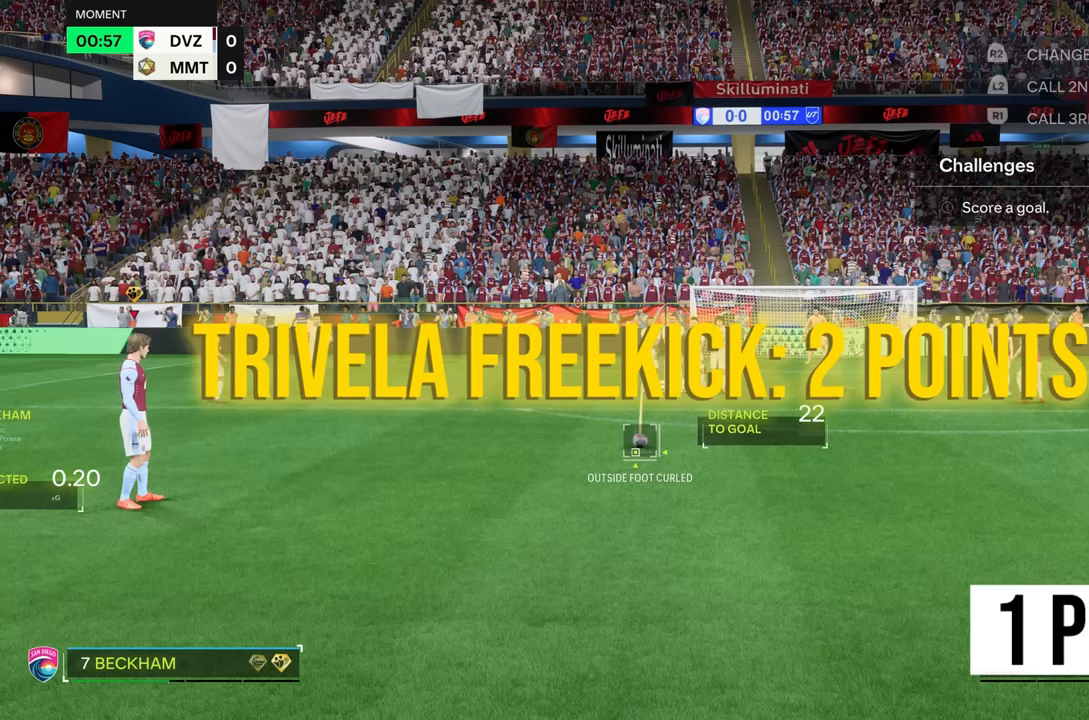
{"buttons": [], "left_stick": "center", "right_stick": "center", "events": [[83, "CIRCLE", "up"]]}
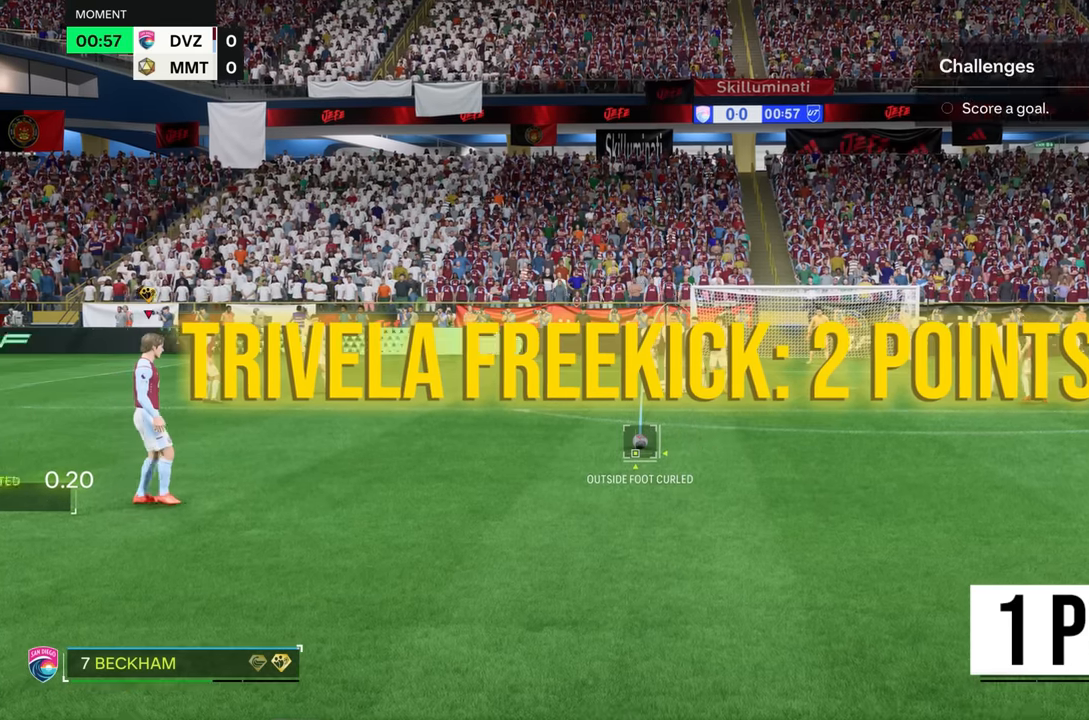
{"buttons": [], "left_stick": "center", "right_stick": "center", "events": []}
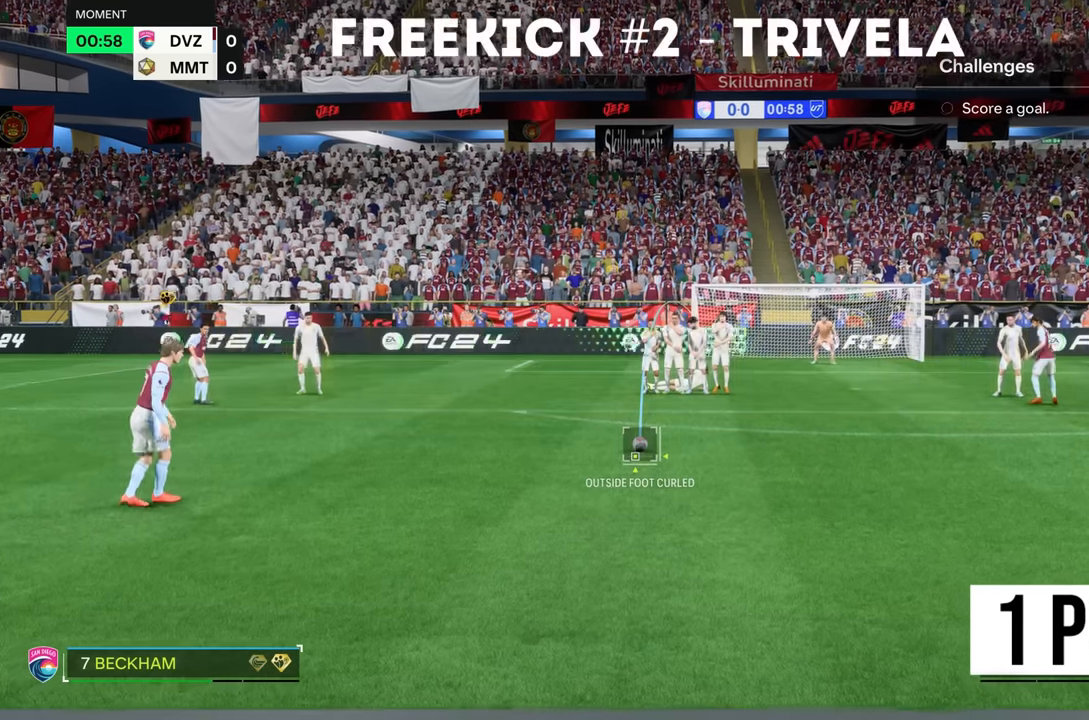
{"buttons": [], "left_stick": "center", "right_stick": "center", "events": []}